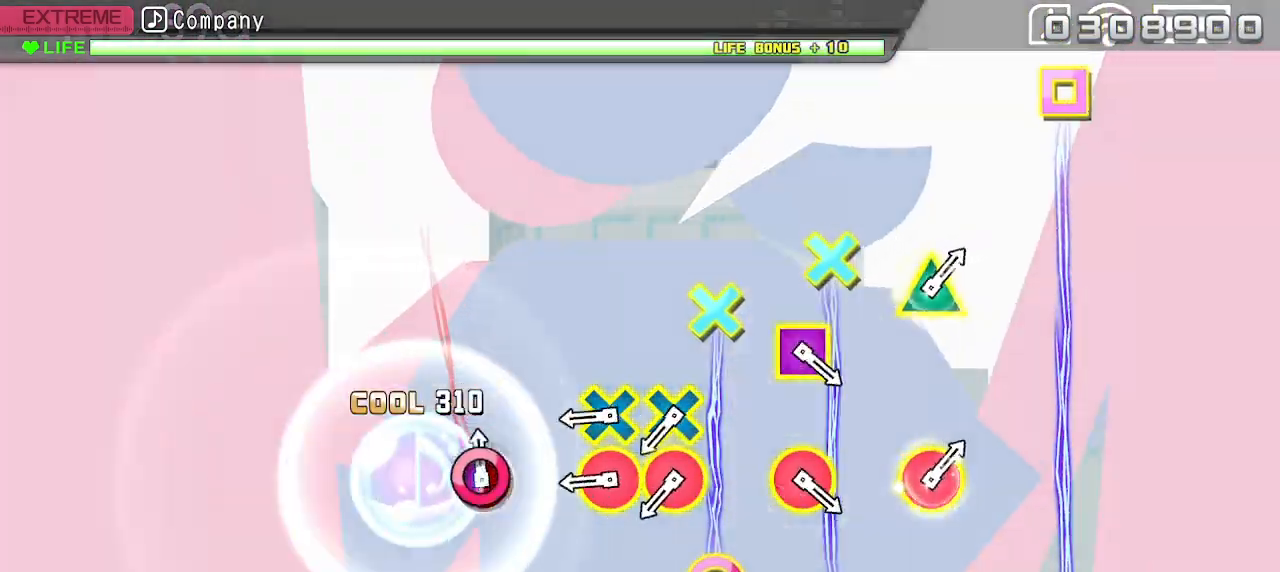
Gameplay with a controller (PlayStation layout); each line is a JSON object with the inputs held at the frame after it. "events" lists button and stick changes between this image and that frame as [ms after this image, input, new state], when the widget could be followed in between.
{"buttons": ["CROSS", "CIRCLE"], "left_stick": "center", "right_stick": "center", "events": [[17, "CIRCLE", "down"], [167, "CIRCLE", "up"], [483, "CIRCLE", "down"], [483, "CROSS", "down"]]}
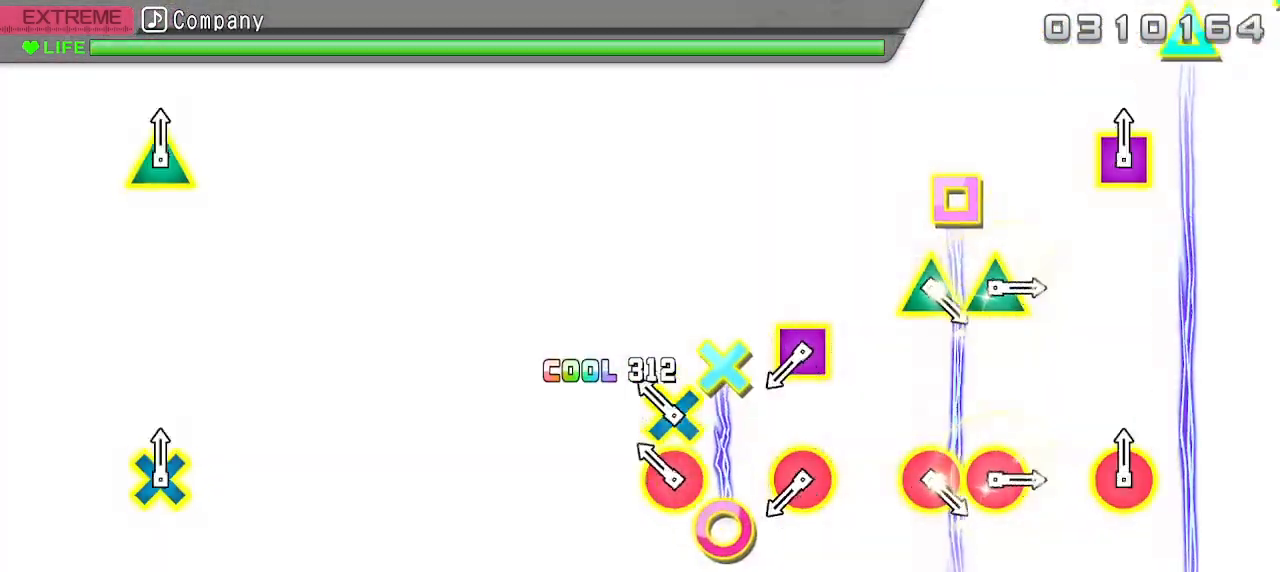
{"buttons": [], "left_stick": "center", "right_stick": "center", "events": [[117, "CIRCLE", "up"], [117, "CROSS", "up"], [217, "CIRCLE", "down"], [217, "CROSS", "down"], [350, "CIRCLE", "up"], [350, "CROSS", "up"]]}
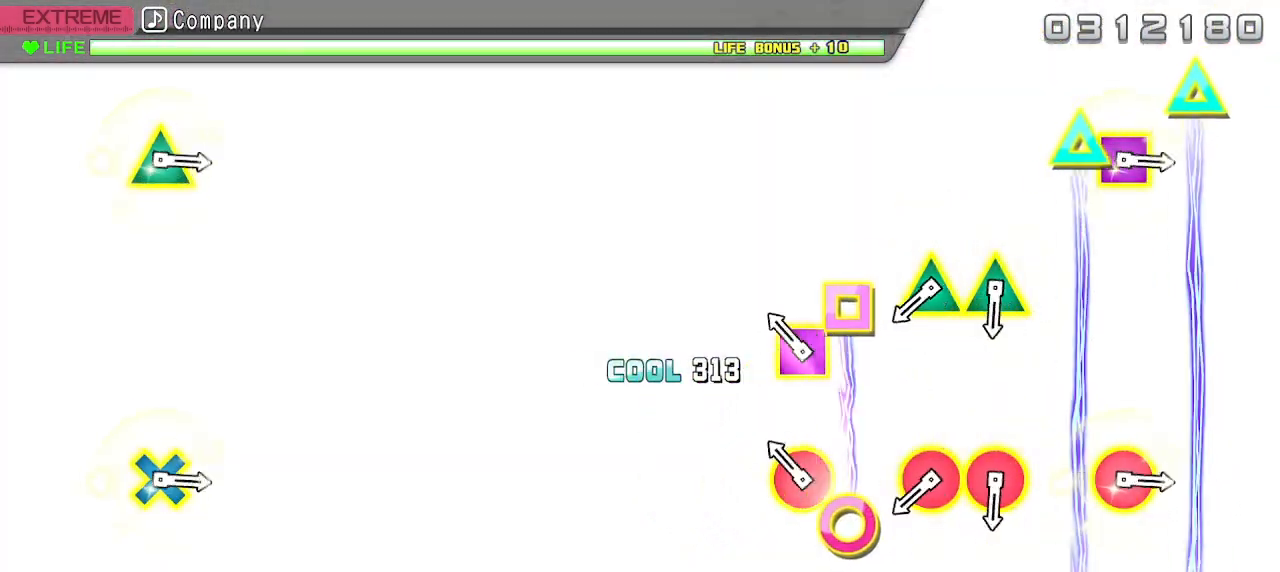
{"buttons": [], "left_stick": "center", "right_stick": "center", "events": [[200, "R1", "down"], [317, "R1", "up"]]}
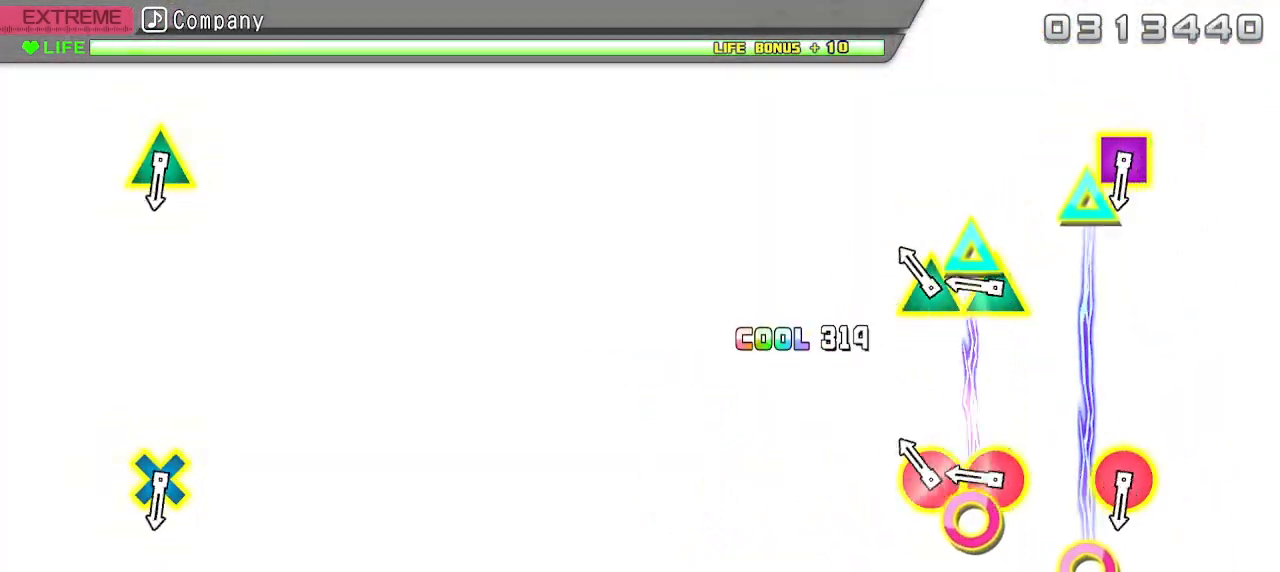
{"buttons": ["CIRCLE", "TRIANGLE"], "left_stick": "center", "right_stick": "center", "events": [[183, "CIRCLE", "down"], [183, "TRIANGLE", "down"], [317, "CIRCLE", "up"], [317, "TRIANGLE", "up"], [433, "CIRCLE", "down"], [433, "TRIANGLE", "down"]]}
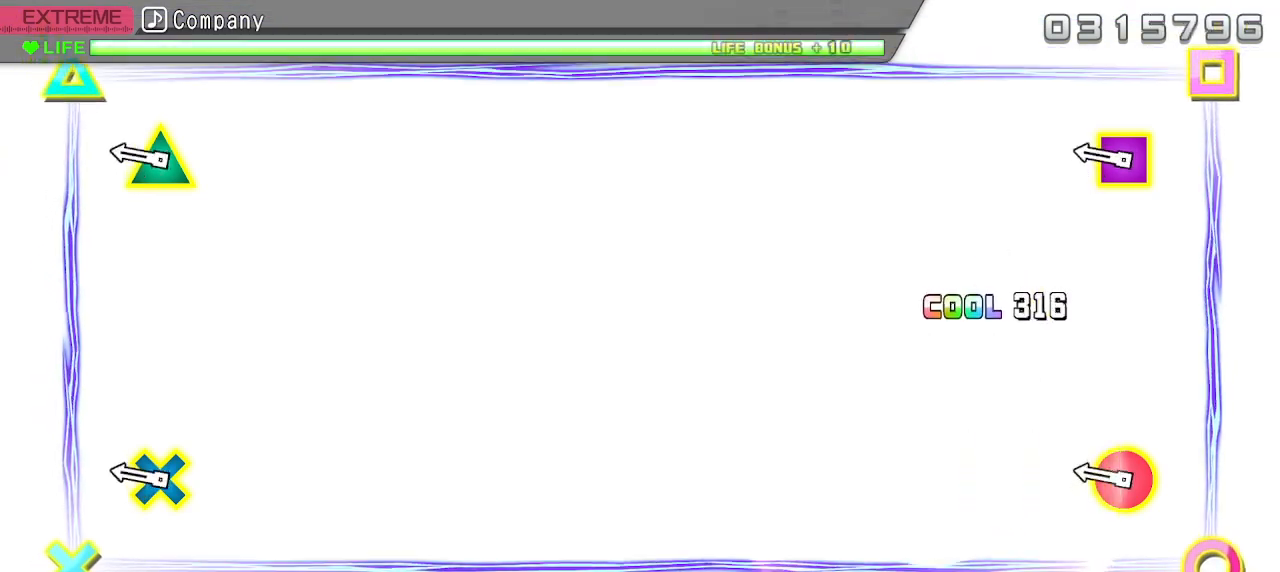
{"buttons": ["R2"], "left_stick": "center", "right_stick": "center", "events": [[67, "TRIANGLE", "up"], [83, "CIRCLE", "up"], [433, "R2", "down"]]}
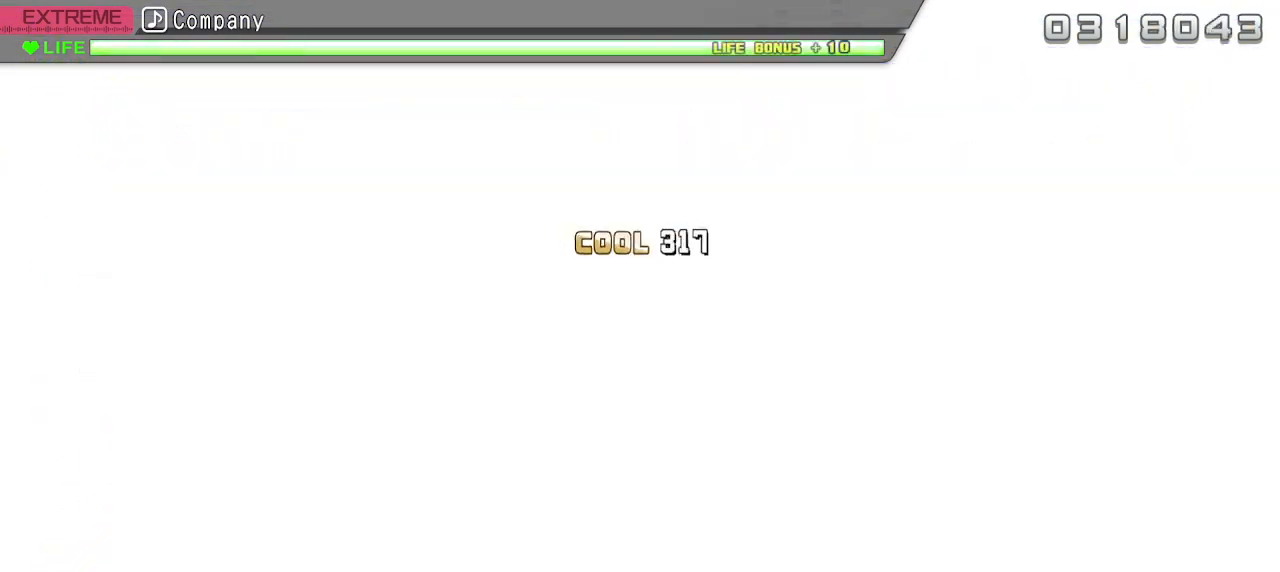
{"buttons": ["R2"], "left_stick": "center", "right_stick": "center", "events": []}
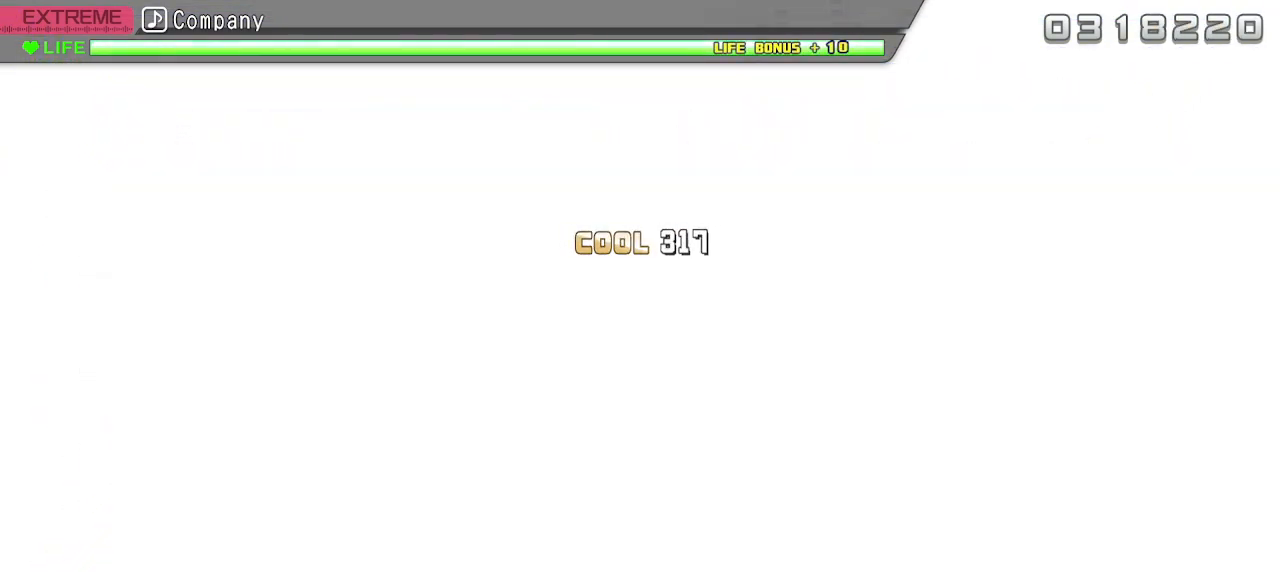
{"buttons": [], "left_stick": "center", "right_stick": "center", "events": [[83, "R2", "up"]]}
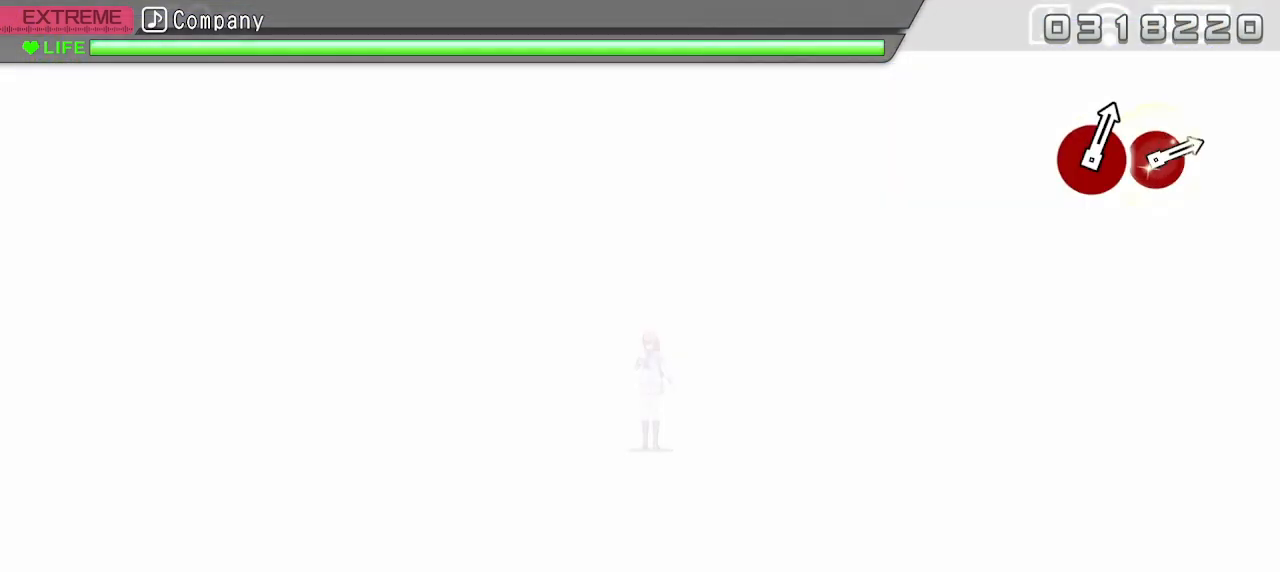
{"buttons": [], "left_stick": "center", "right_stick": "center", "events": []}
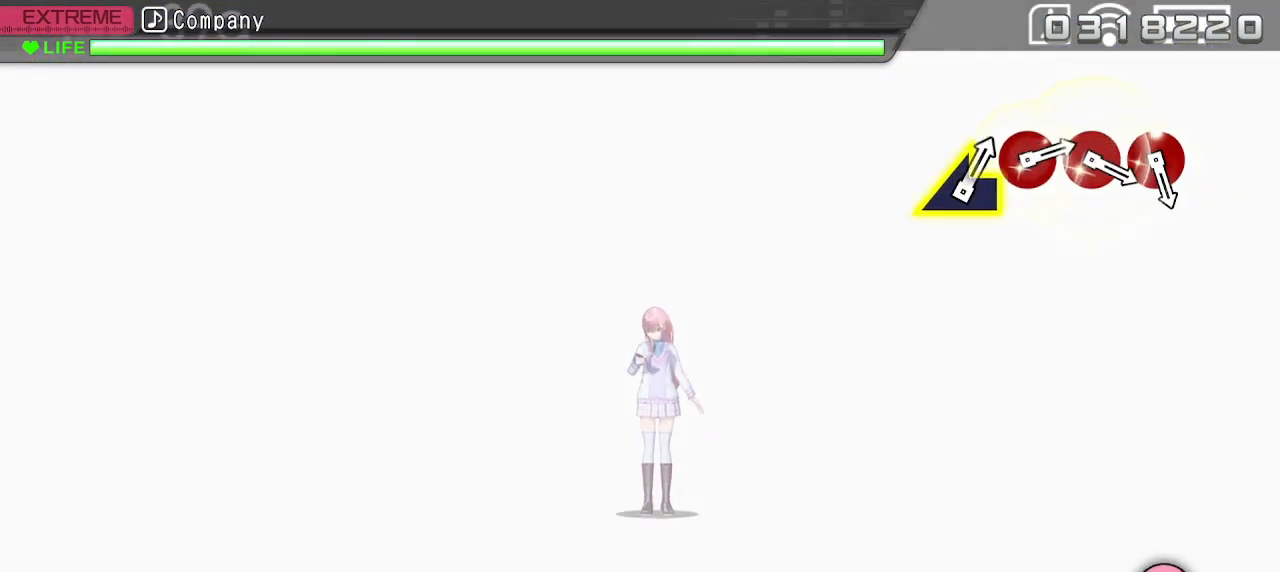
{"buttons": [], "left_stick": "center", "right_stick": "center", "events": []}
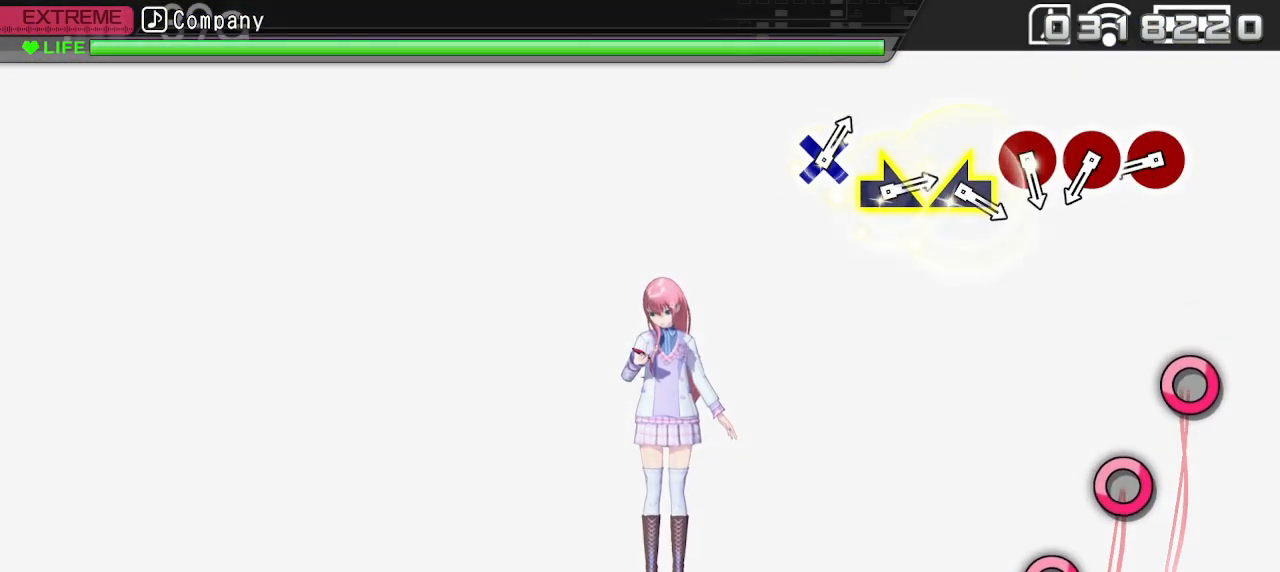
{"buttons": ["CIRCLE"], "left_stick": "center", "right_stick": "center", "events": [[500, "CIRCLE", "down"]]}
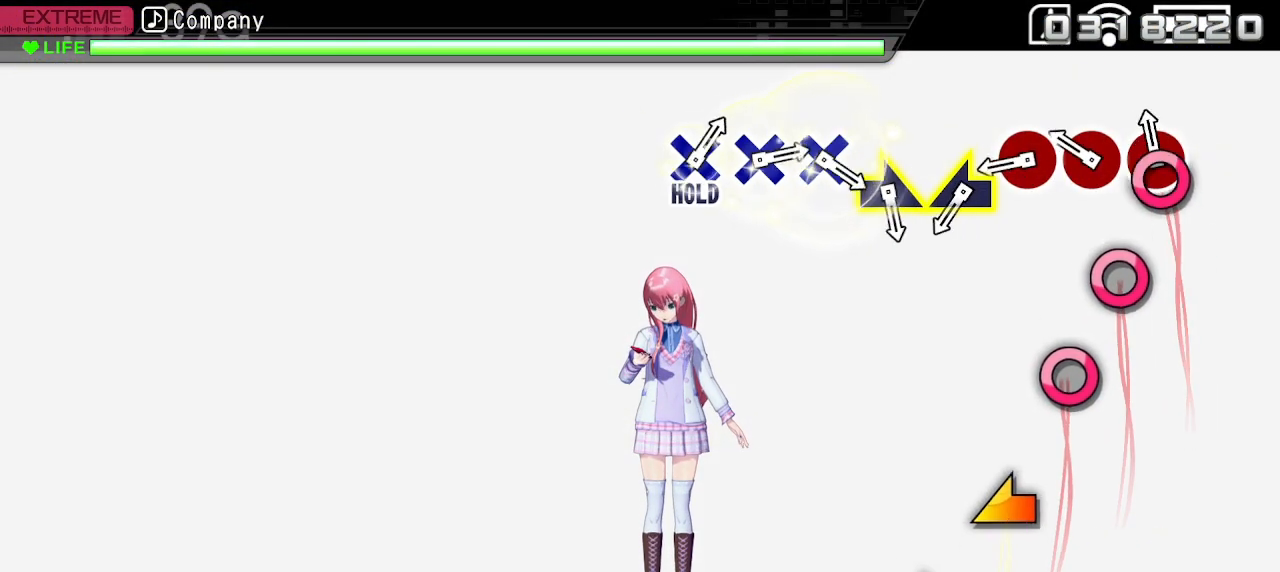
{"buttons": [], "left_stick": "center", "right_stick": "center", "events": [[117, "CIRCLE", "up"], [250, "CIRCLE", "down"], [350, "CIRCLE", "up"]]}
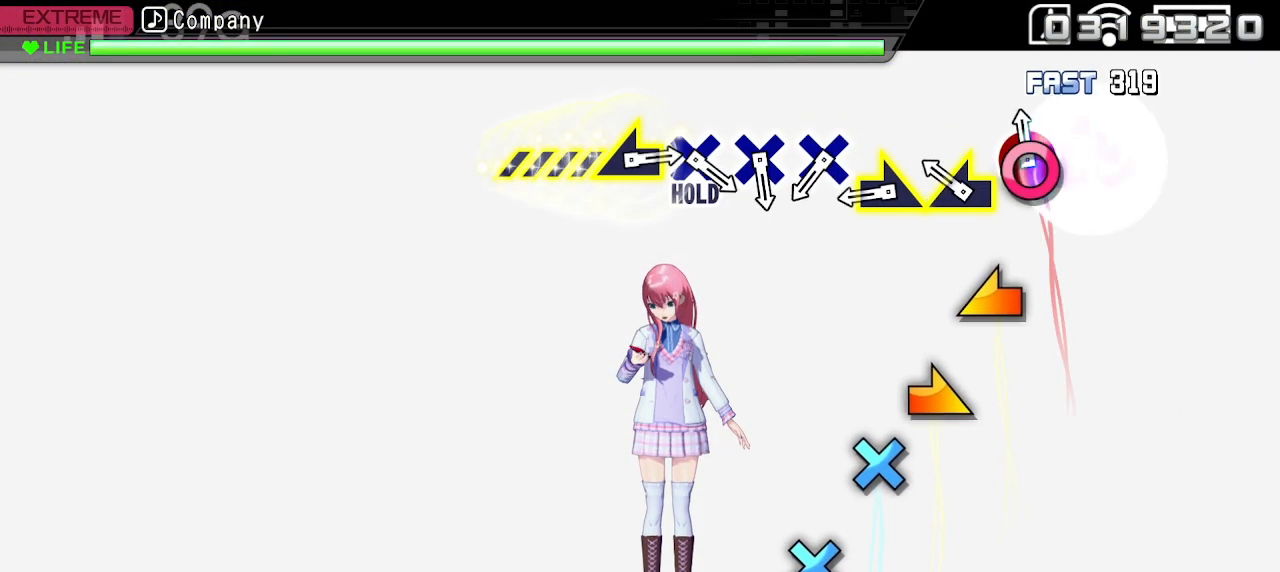
{"buttons": [], "left_stick": "right", "right_stick": "center", "events": [[17, "CIRCLE", "down"], [133, "CIRCLE", "up"], [250, "left_stick", "left"], [400, "left_stick", "center"], [467, "left_stick", "right"]]}
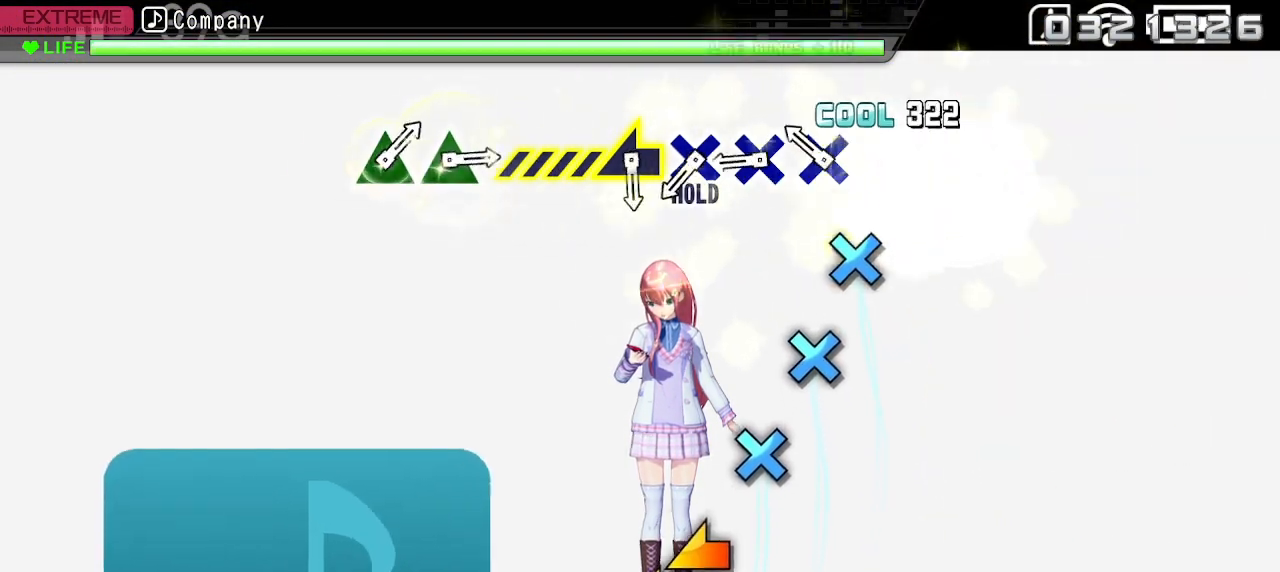
{"buttons": ["CROSS"], "left_stick": "center", "right_stick": "center", "events": [[33, "left_stick", "center"], [217, "CROSS", "down"], [317, "CROSS", "up"], [467, "CROSS", "down"]]}
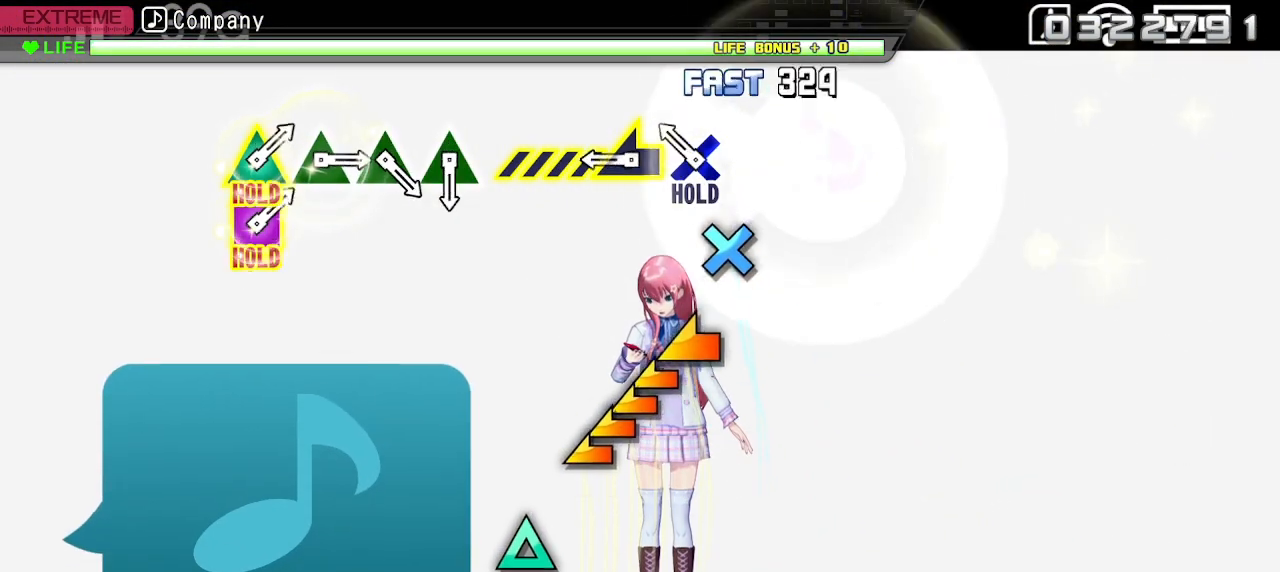
{"buttons": ["L2"], "left_stick": "center", "right_stick": "center", "events": [[67, "CROSS", "up"], [200, "CROSS", "down"], [300, "L2", "down"], [383, "CROSS", "up"]]}
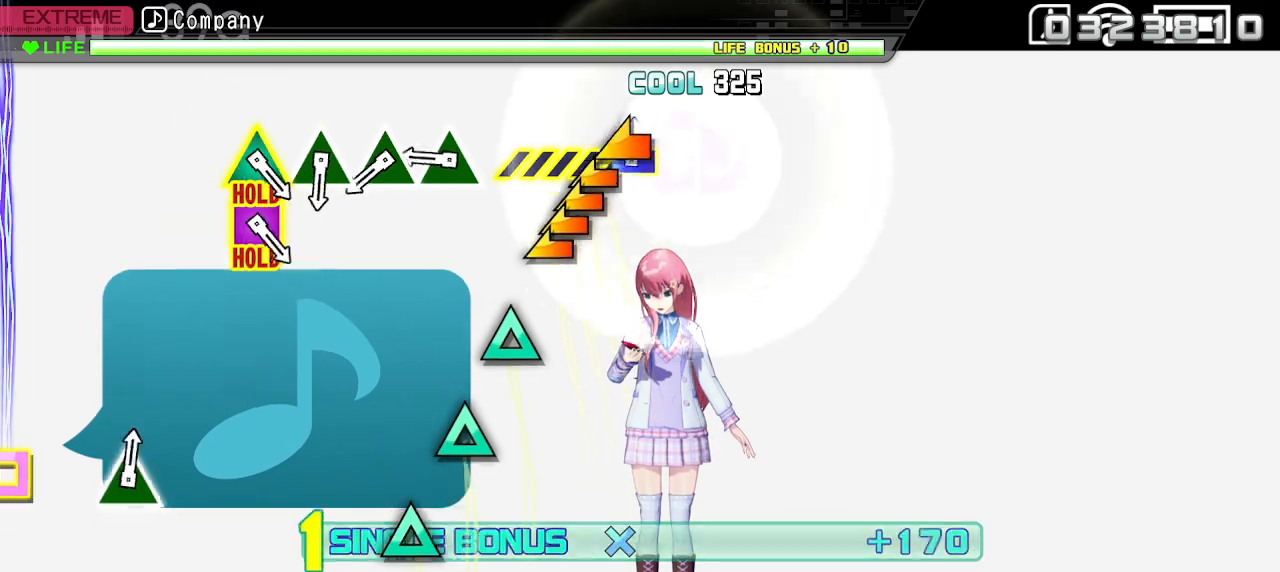
{"buttons": ["TRIANGLE", "L2"], "left_stick": "center", "right_stick": "center", "events": [[50, "left_stick", "left"], [400, "left_stick", "center"], [483, "TRIANGLE", "down"]]}
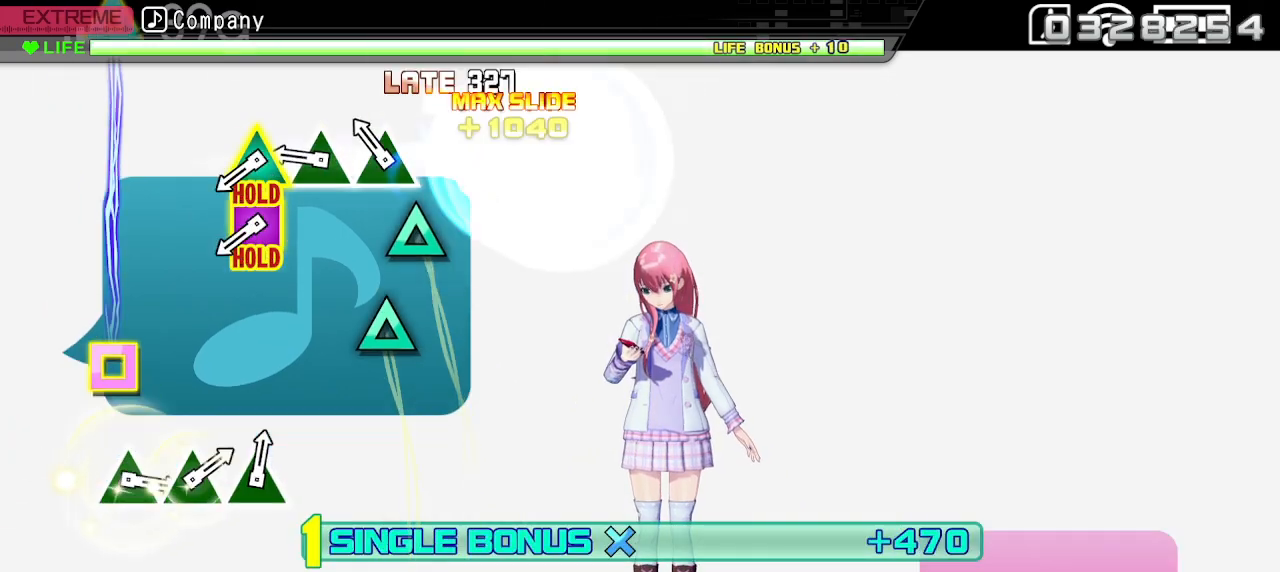
{"buttons": ["TRIANGLE", "L2"], "left_stick": "center", "right_stick": "center", "events": [[100, "TRIANGLE", "up"], [200, "TRIANGLE", "down"], [333, "TRIANGLE", "up"], [450, "TRIANGLE", "down"]]}
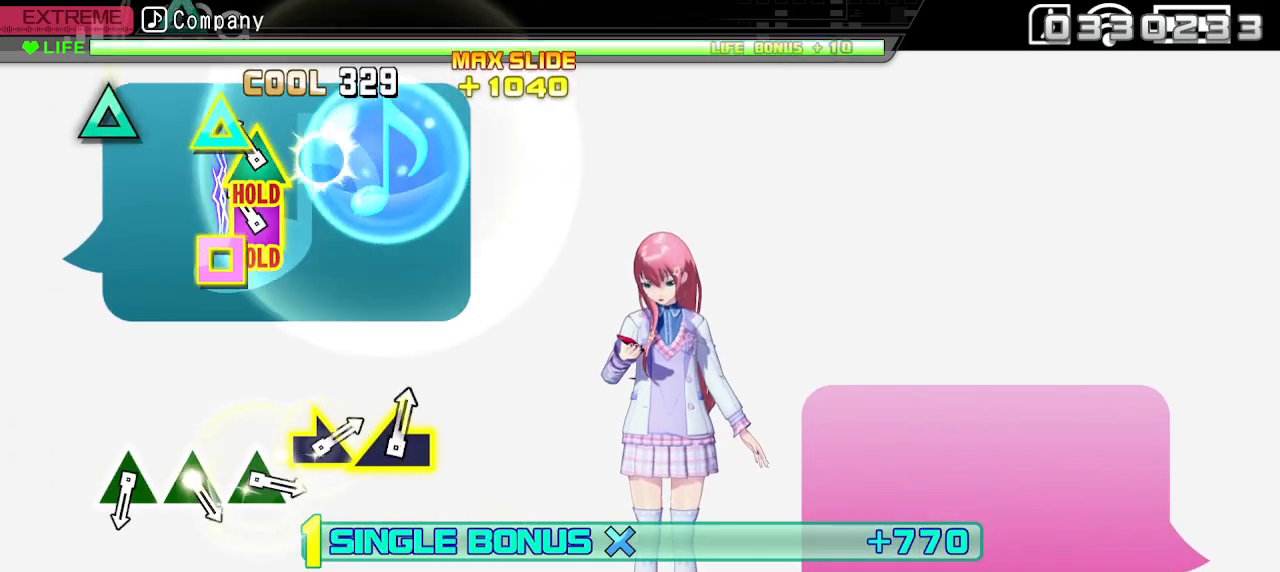
{"buttons": ["R2"], "left_stick": "center", "right_stick": "center", "events": [[50, "TRIANGLE", "up"], [167, "SQUARE", "down"], [167, "TRIANGLE", "down"], [367, "R2", "down"], [483, "L2", "up"], [483, "SQUARE", "up"], [500, "TRIANGLE", "up"]]}
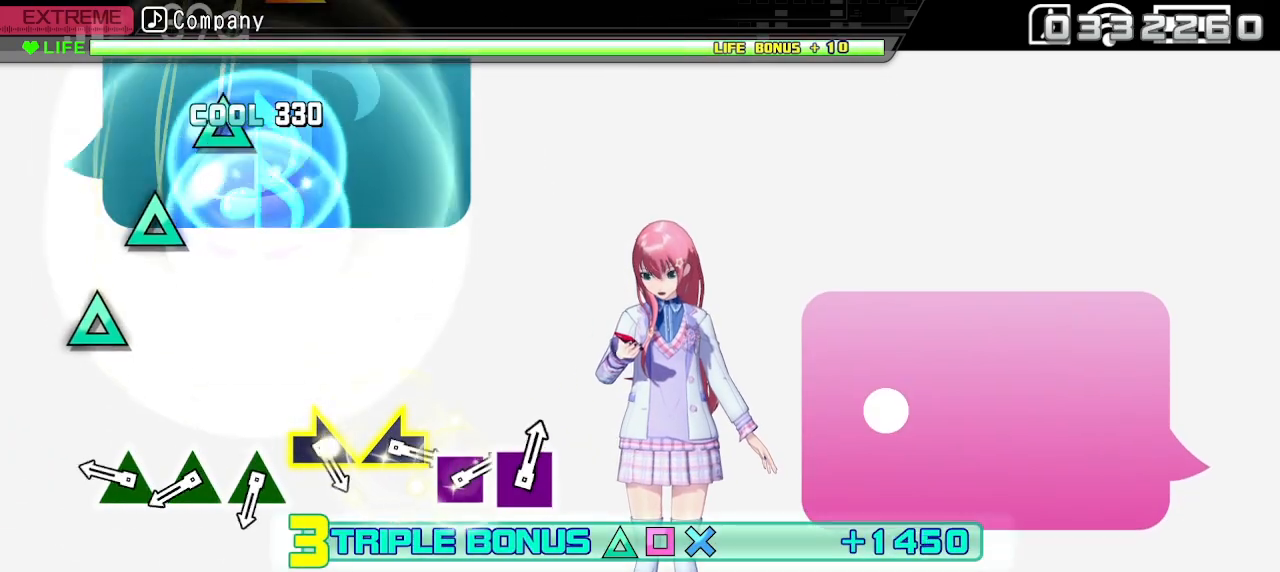
{"buttons": ["TRIANGLE", "R2"], "left_stick": "center", "right_stick": "center", "events": [[417, "TRIANGLE", "down"]]}
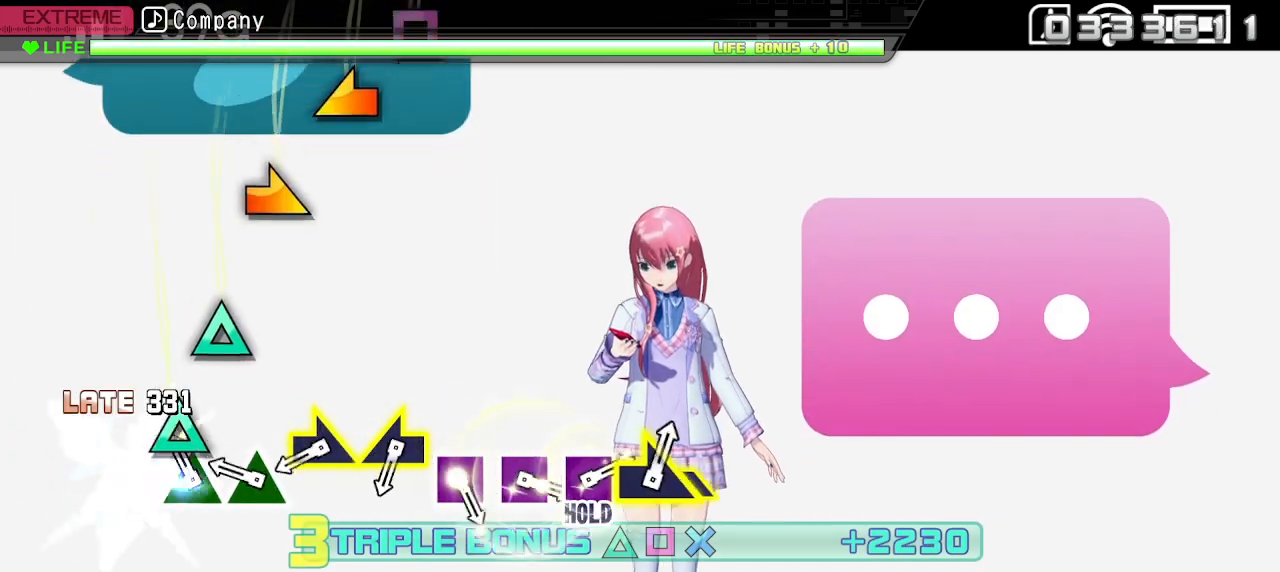
{"buttons": ["R2"], "left_stick": "center", "right_stick": "center", "events": [[33, "TRIANGLE", "up"], [133, "TRIANGLE", "down"], [267, "TRIANGLE", "up"], [383, "TRIANGLE", "down"], [500, "TRIANGLE", "up"]]}
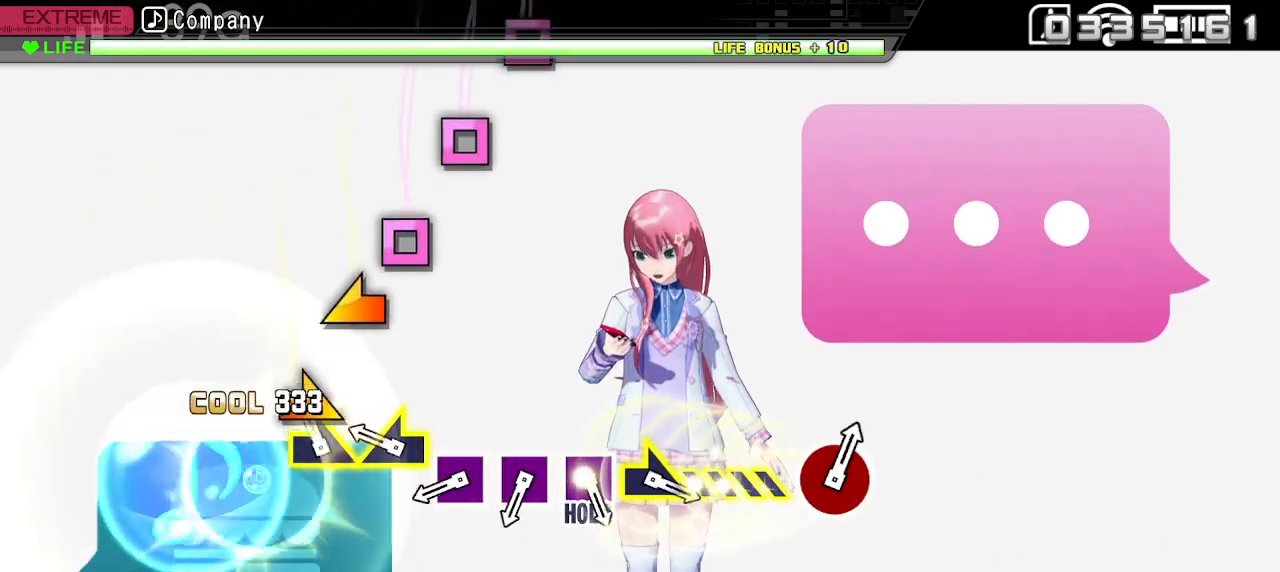
{"buttons": ["R2"], "left_stick": "center", "right_stick": "center", "events": [[67, "left_stick", "right"], [200, "left_stick", "center"], [317, "left_stick", "left"], [433, "left_stick", "center"]]}
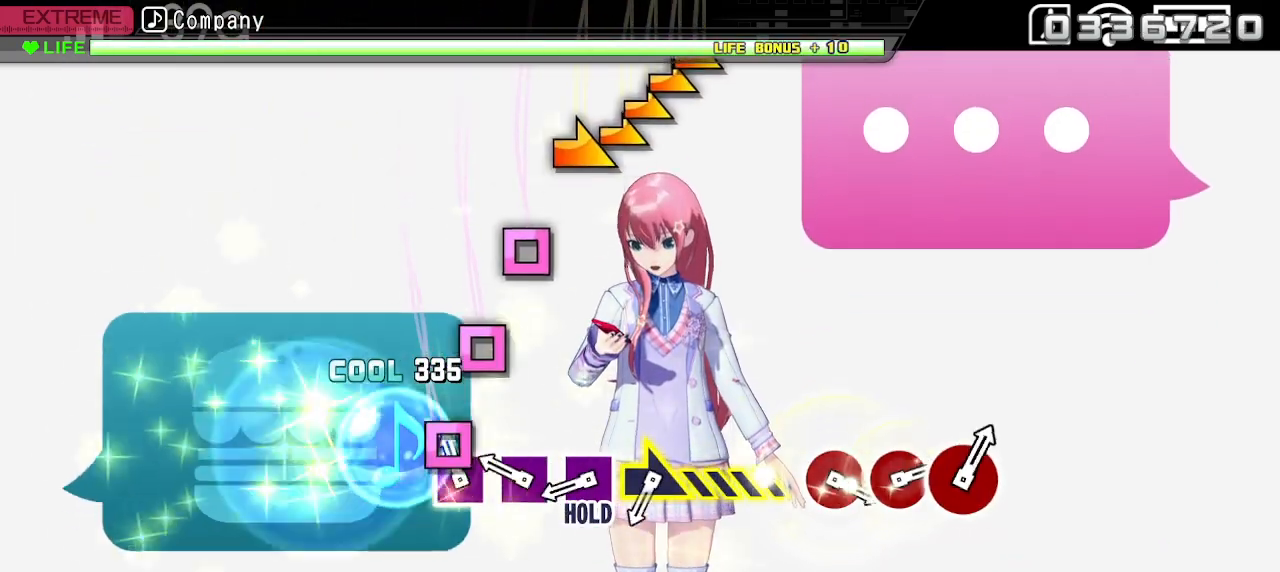
{"buttons": ["R2"], "left_stick": "center", "right_stick": "center", "events": [[83, "SQUARE", "down"], [200, "SQUARE", "up"], [317, "SQUARE", "down"], [417, "SQUARE", "up"]]}
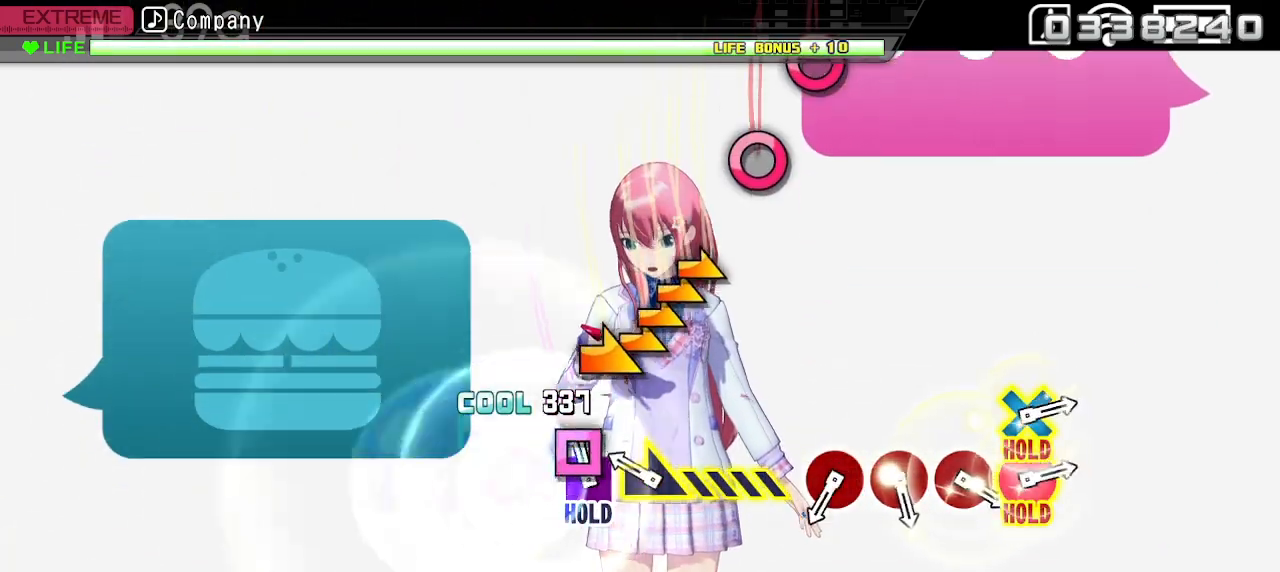
{"buttons": ["SQUARE", "L2"], "left_stick": "right", "right_stick": "center", "events": [[50, "SQUARE", "down"], [283, "left_stick", "right"], [400, "L2", "down"], [500, "R2", "up"]]}
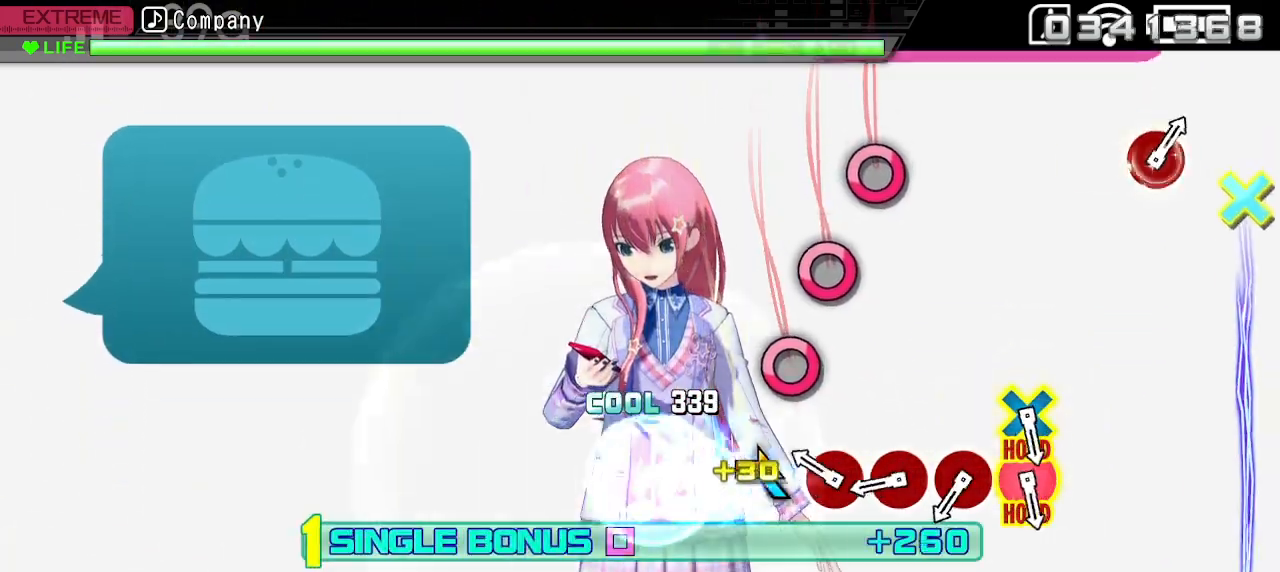
{"buttons": ["L2"], "left_stick": "center", "right_stick": "center", "events": [[17, "SQUARE", "up"], [67, "left_stick", "center"], [233, "CIRCLE", "down"], [367, "CIRCLE", "up"]]}
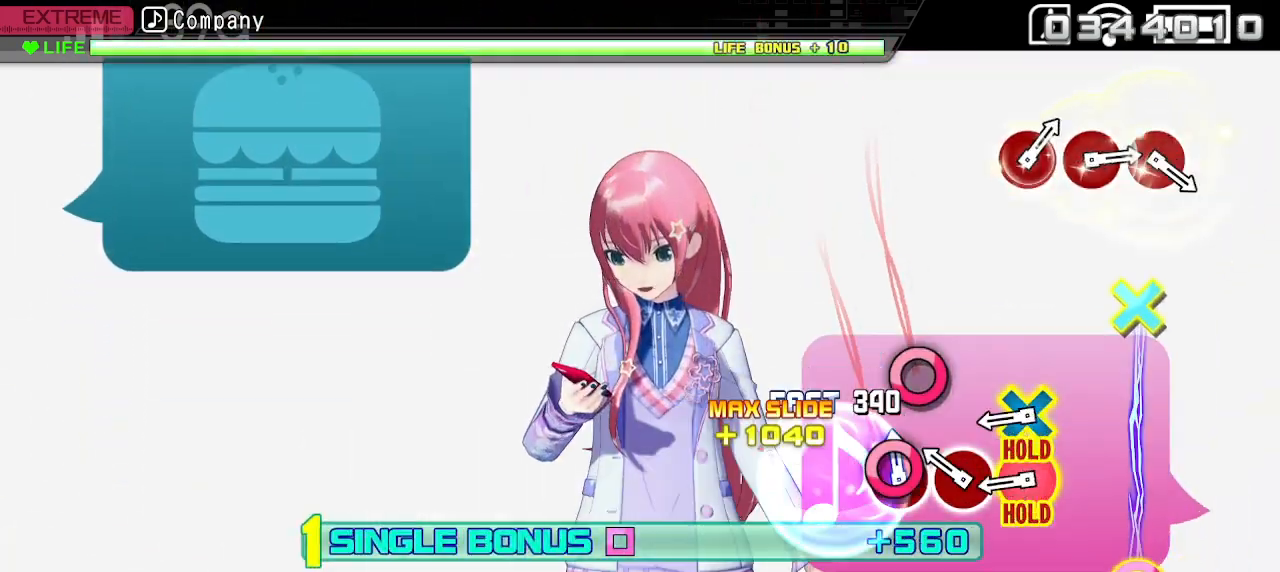
{"buttons": ["L2"], "left_stick": "center", "right_stick": "center", "events": [[17, "CIRCLE", "down"], [133, "CIRCLE", "up"], [267, "CIRCLE", "down"], [400, "CIRCLE", "up"]]}
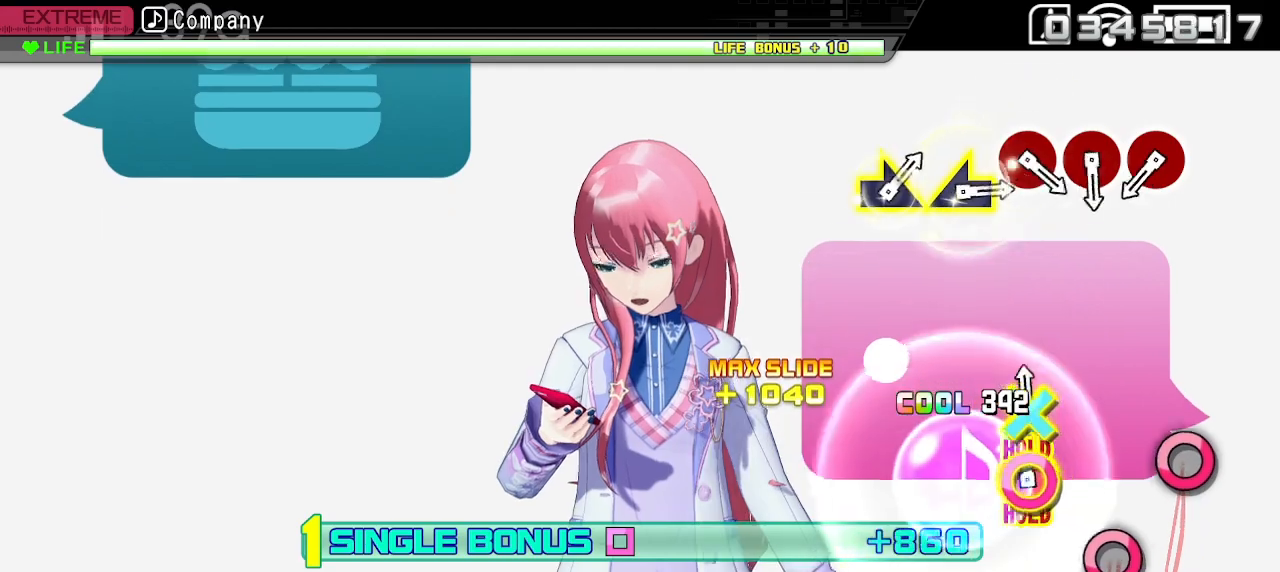
{"buttons": ["R2"], "left_stick": "center", "right_stick": "center", "events": [[17, "CIRCLE", "down"], [17, "CROSS", "down"], [183, "R2", "down"], [300, "CROSS", "up"], [317, "L2", "up"], [333, "CIRCLE", "up"]]}
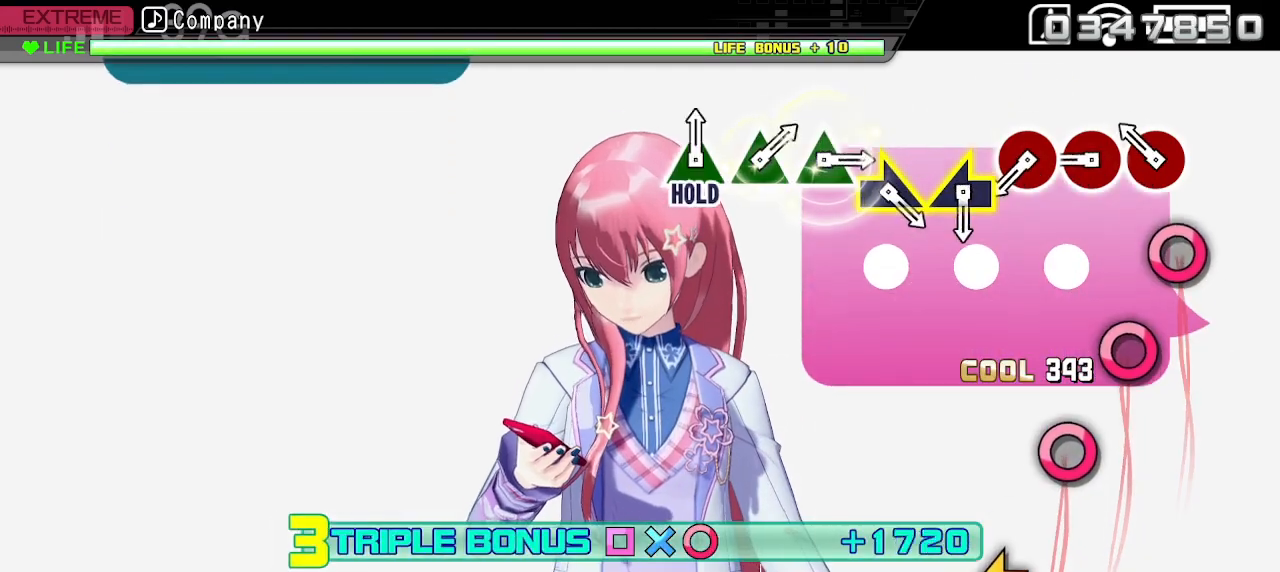
{"buttons": ["CIRCLE", "R2"], "left_stick": "center", "right_stick": "center", "events": [[233, "CIRCLE", "down"], [333, "CIRCLE", "up"], [483, "CIRCLE", "down"]]}
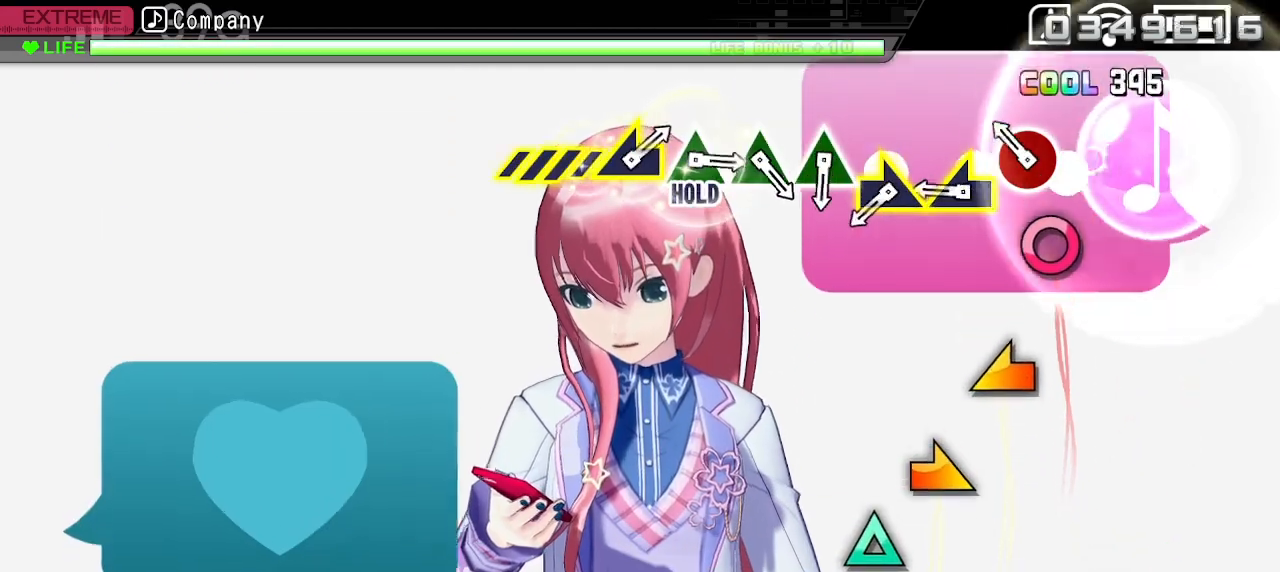
{"buttons": ["R2"], "left_stick": "left", "right_stick": "center", "events": [[83, "CIRCLE", "up"], [200, "CIRCLE", "down"], [350, "CIRCLE", "up"], [433, "left_stick", "left"]]}
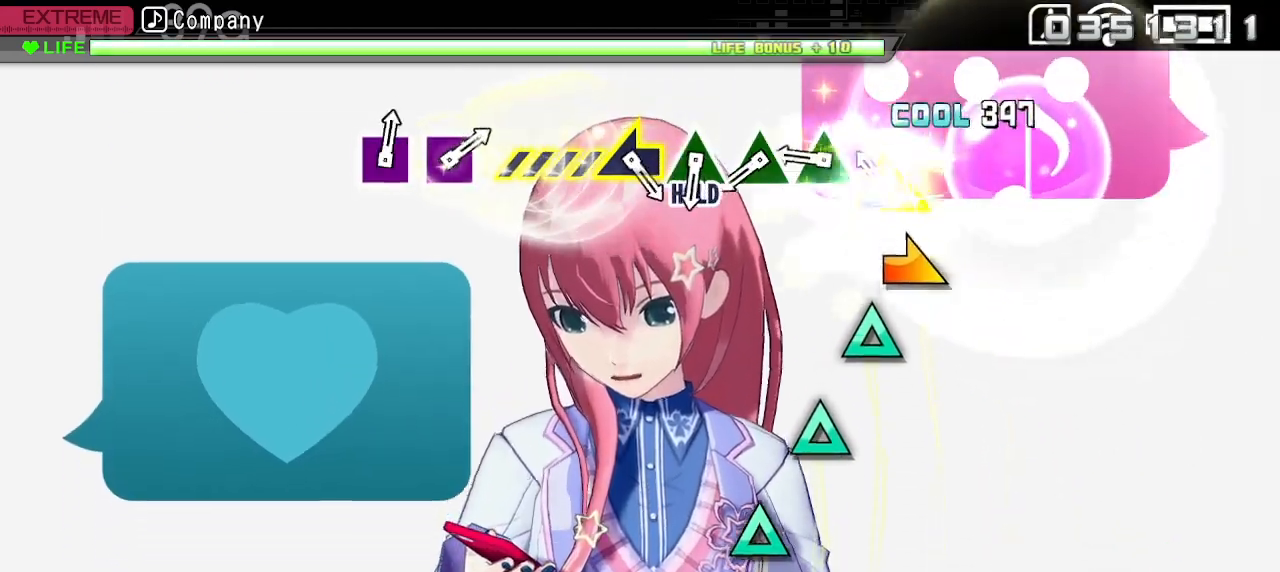
{"buttons": ["TRIANGLE"], "left_stick": "center", "right_stick": "center", "events": [[117, "left_stick", "center"], [167, "left_stick", "right"], [267, "left_stick", "center"], [283, "R2", "up"], [400, "TRIANGLE", "down"]]}
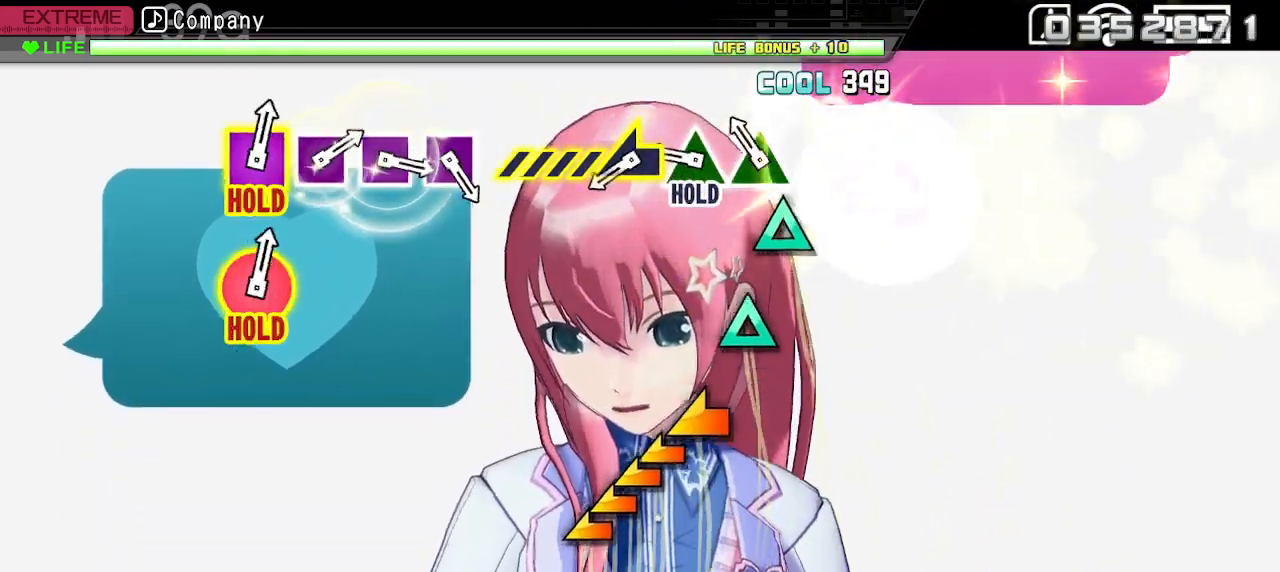
{"buttons": ["TRIANGLE"], "left_stick": "center", "right_stick": "center", "events": [[33, "TRIANGLE", "up"], [150, "TRIANGLE", "down"], [267, "TRIANGLE", "up"], [383, "TRIANGLE", "down"]]}
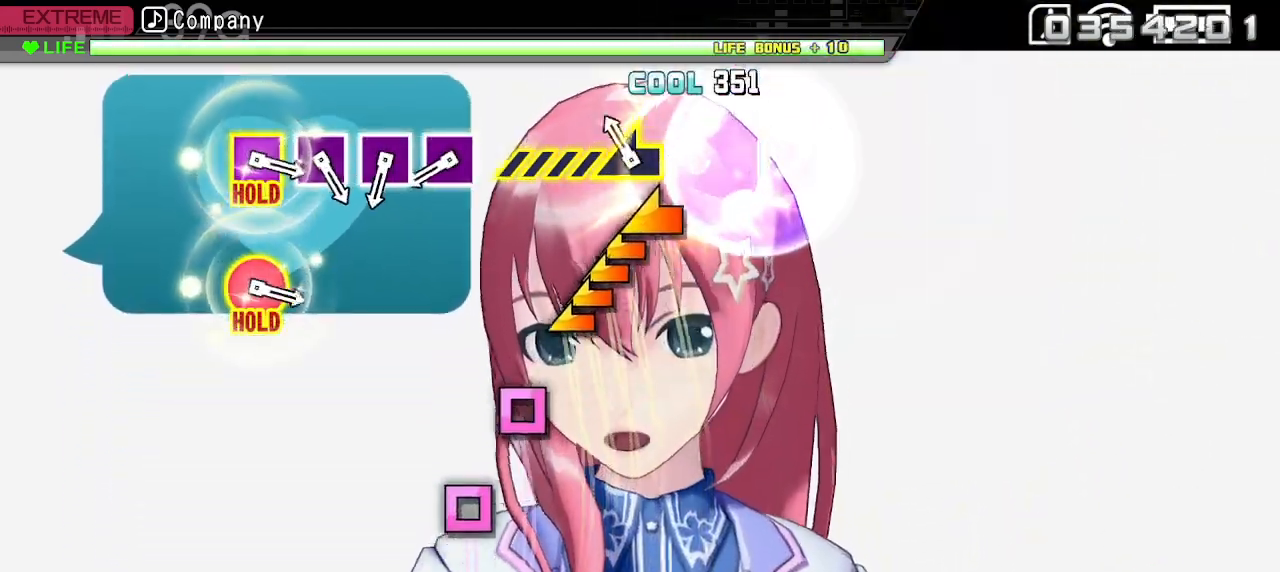
{"buttons": ["L2"], "left_stick": "center", "right_stick": "center", "events": [[17, "left_stick", "left"], [100, "L2", "down"], [200, "TRIANGLE", "up"], [400, "left_stick", "center"]]}